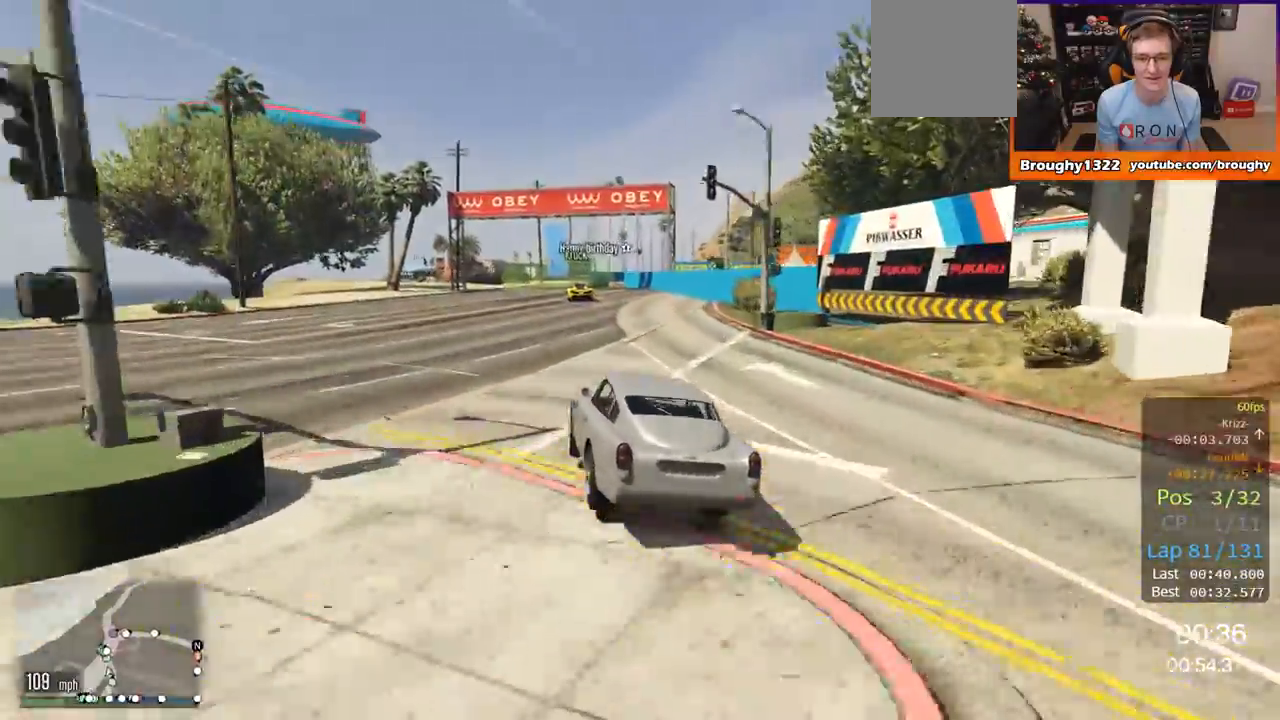
Gameplay with a controller (Xbox layout); each line is a JSON object with the inputs held at the frame after it. "events" lists button and stick changes between this image and that frame as [ms after this image, input, new state], when the widget could be followed in between.
{"buttons": [], "left_stick": "left", "right_stick": "center", "events": [[200, "left_stick", "right"], [350, "R2", "up"], [384, "left_stick", "left"]]}
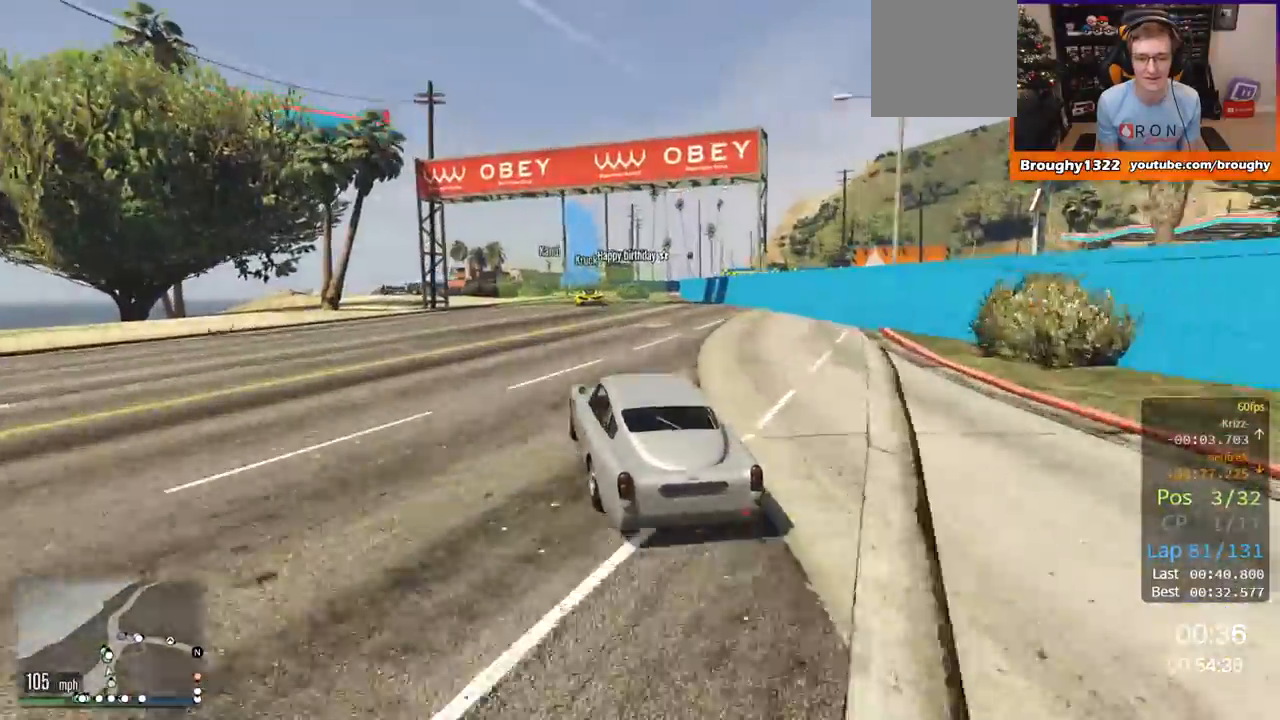
{"buttons": ["L2"], "left_stick": "right", "right_stick": "center", "events": [[117, "left_stick", "center"], [217, "L2", "down"], [384, "left_stick", "right"], [401, "L2", "up"], [451, "L2", "down"]]}
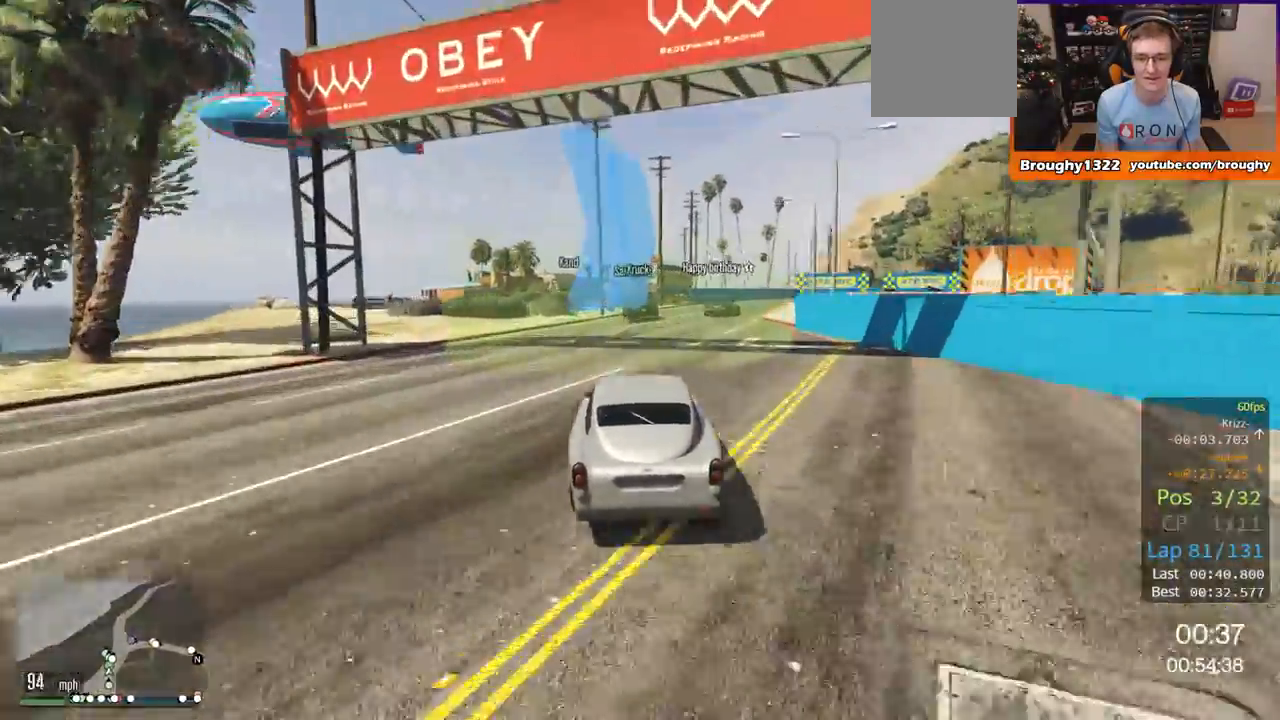
{"buttons": [], "left_stick": "center", "right_stick": "center", "events": [[117, "L2", "up"], [133, "left_stick", "center"], [183, "left_stick", "right"], [350, "left_stick", "center"]]}
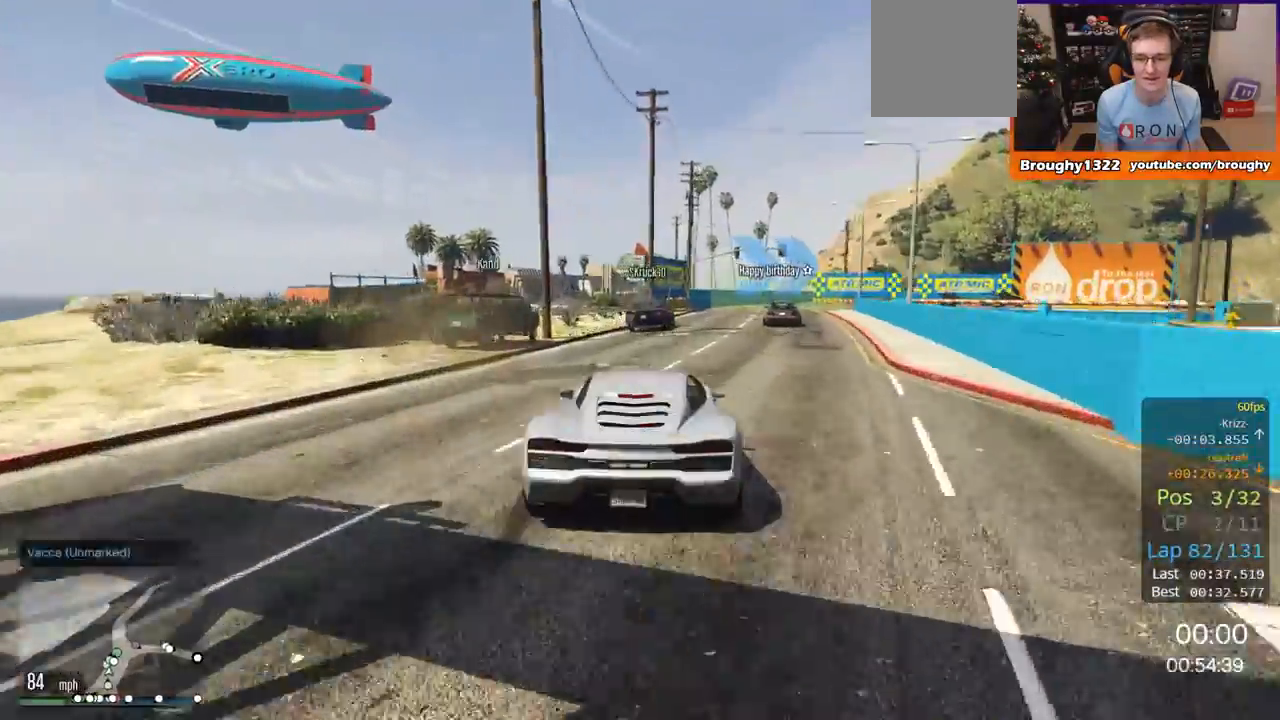
{"buttons": [], "left_stick": "right", "right_stick": "center", "events": [[17, "left_stick", "right"], [251, "left_stick", "center"], [351, "R2", "down"], [351, "left_stick", "right"], [417, "R2", "up"]]}
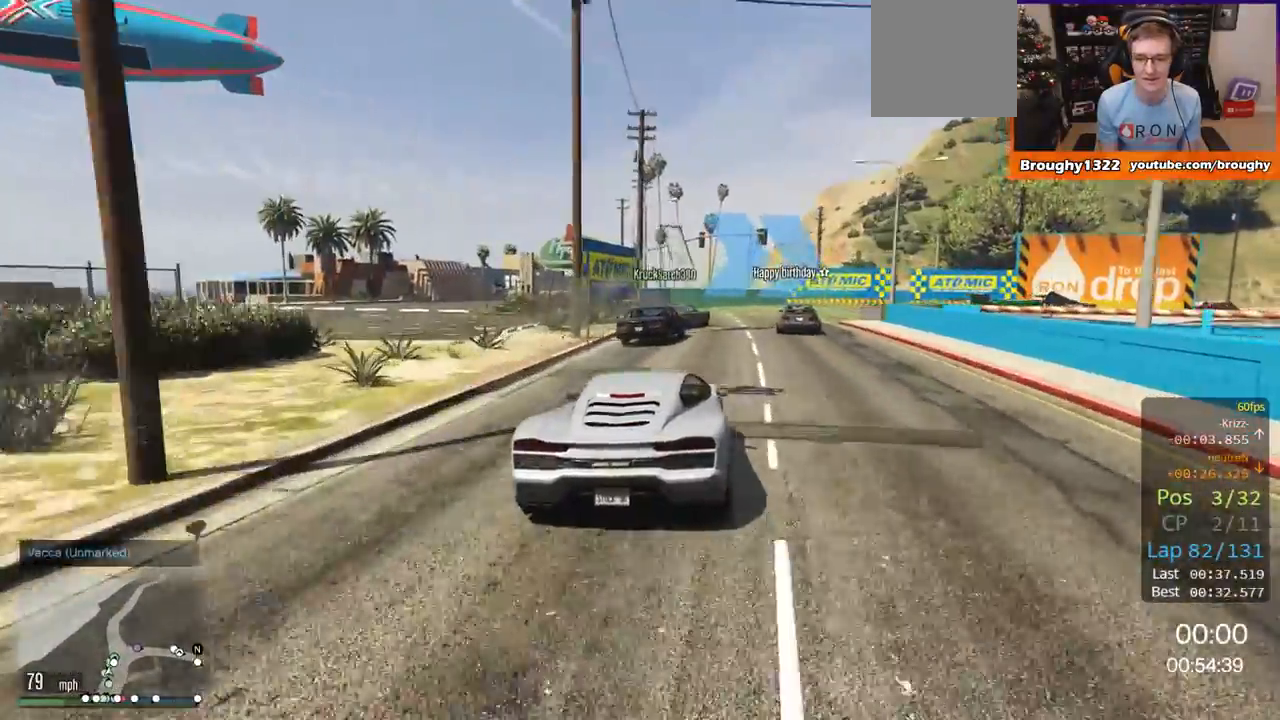
{"buttons": [], "left_stick": "right", "right_stick": "center", "events": [[150, "L2", "down"], [384, "L2", "up"]]}
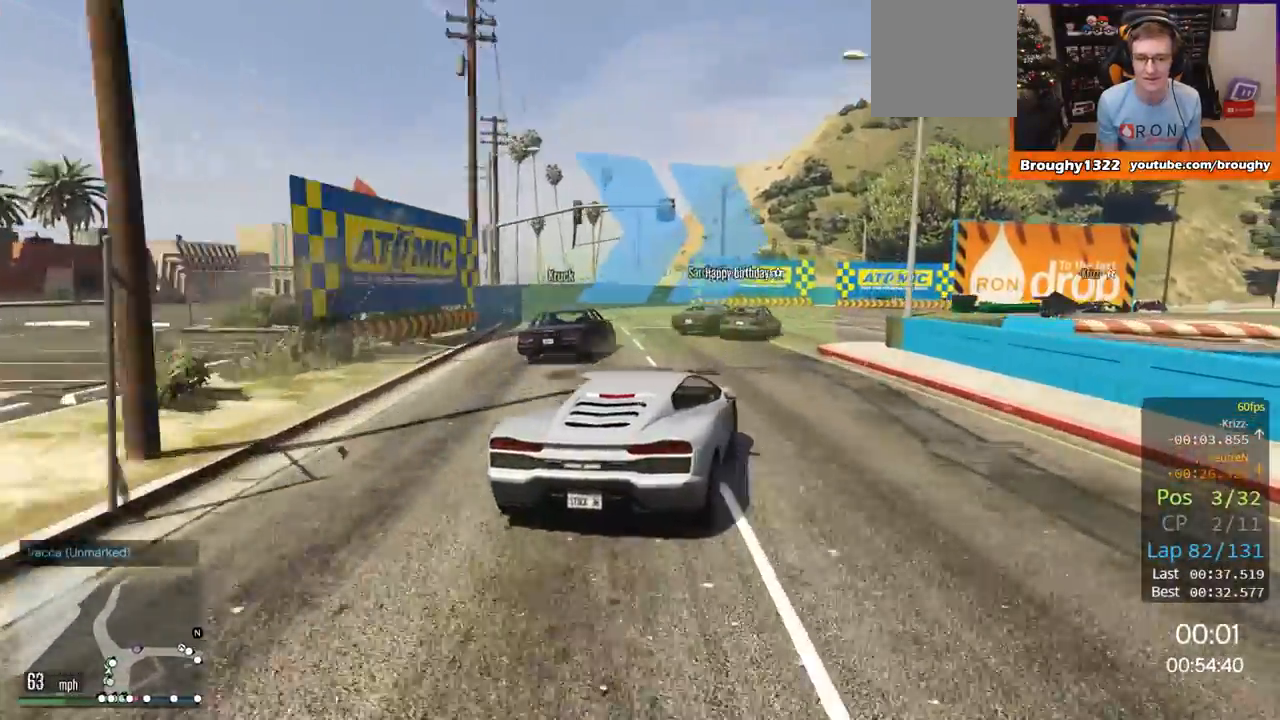
{"buttons": ["R2"], "left_stick": "right", "right_stick": "center", "events": [[17, "L2", "down"], [84, "L2", "up"], [117, "R2", "down"], [234, "left_stick", "center"], [384, "left_stick", "right"]]}
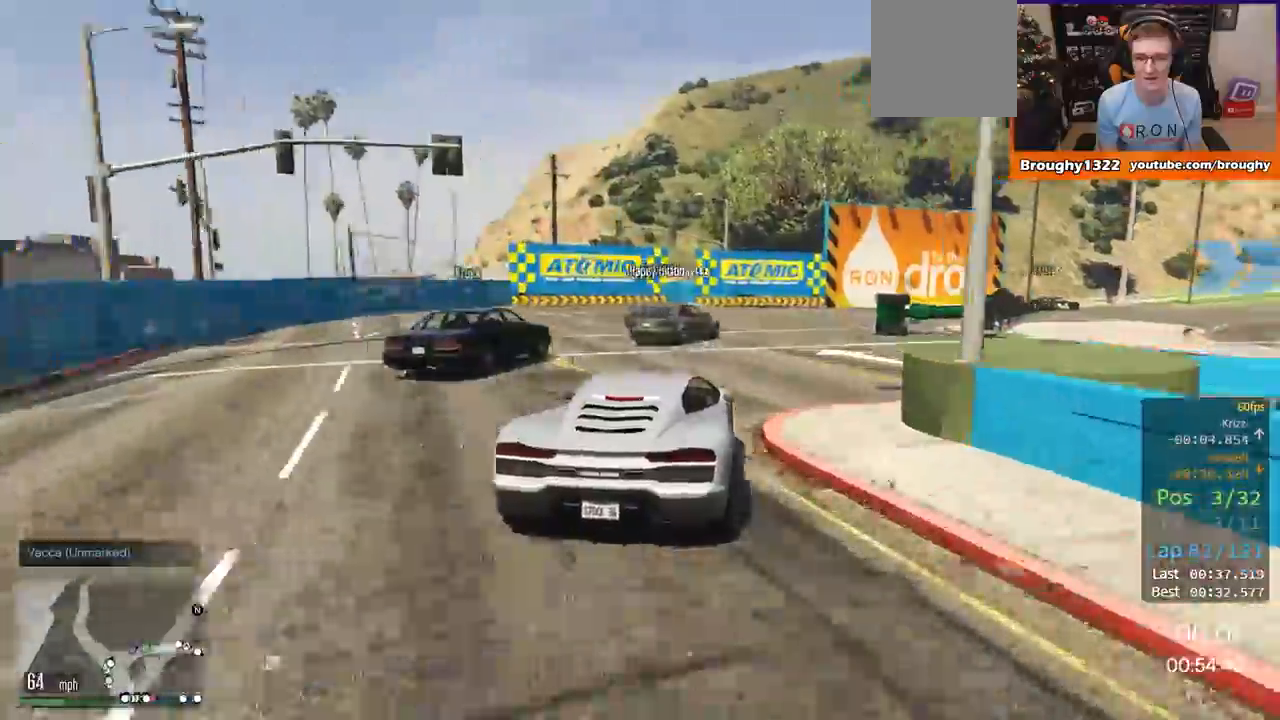
{"buttons": [], "left_stick": "right", "right_stick": "center", "events": [[484, "R2", "up"]]}
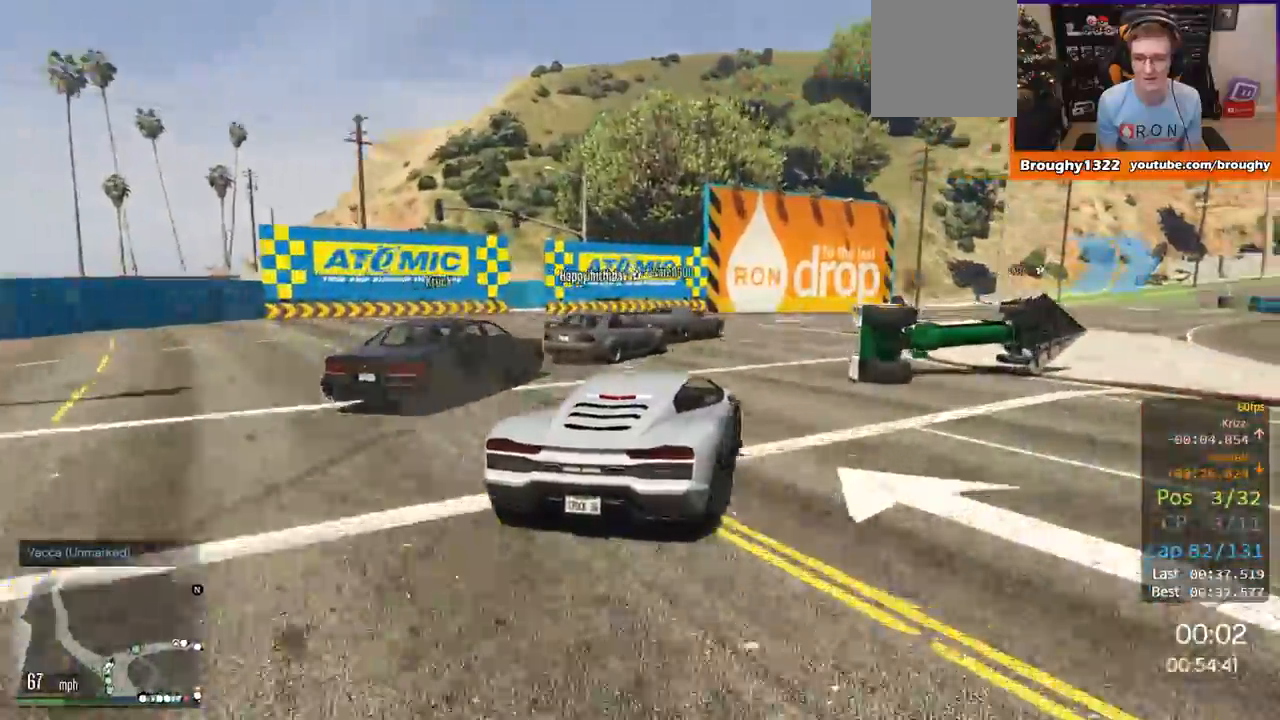
{"buttons": ["R2"], "left_stick": "center", "right_stick": "center", "events": [[184, "R2", "down"], [334, "left_stick", "center"]]}
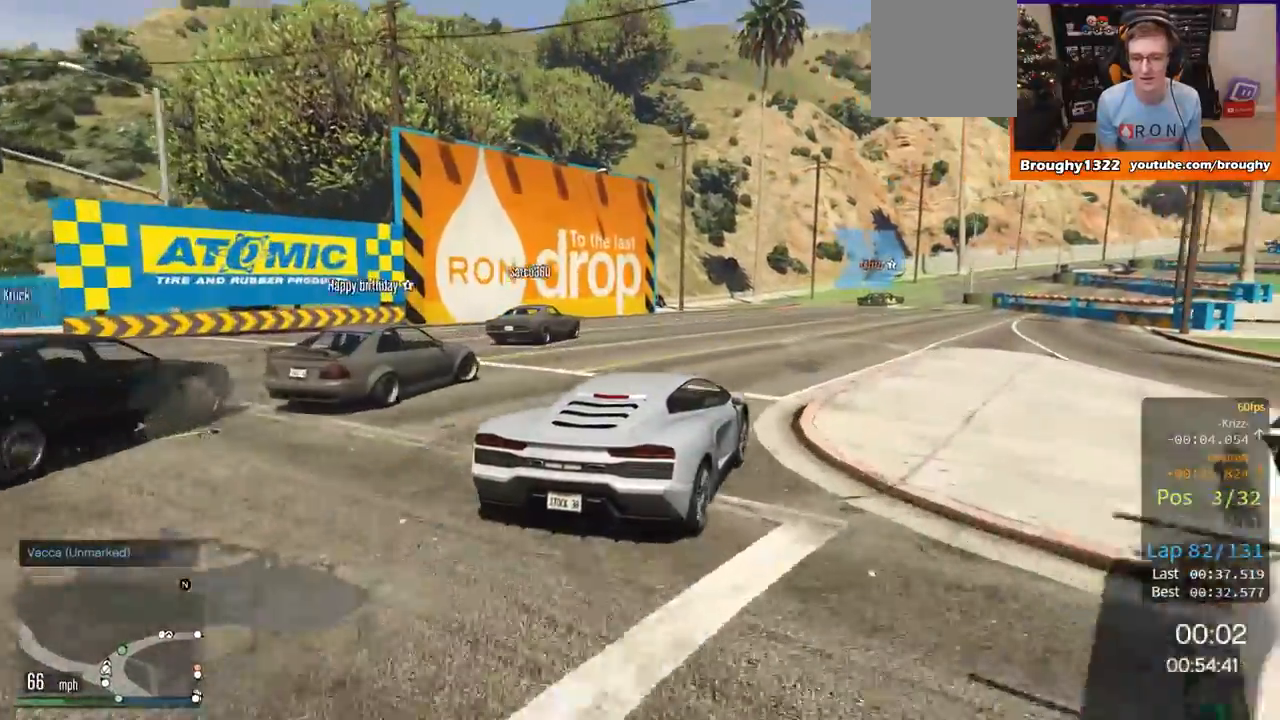
{"buttons": ["R2"], "left_stick": "center", "right_stick": "center", "events": [[217, "left_stick", "right"], [384, "left_stick", "center"]]}
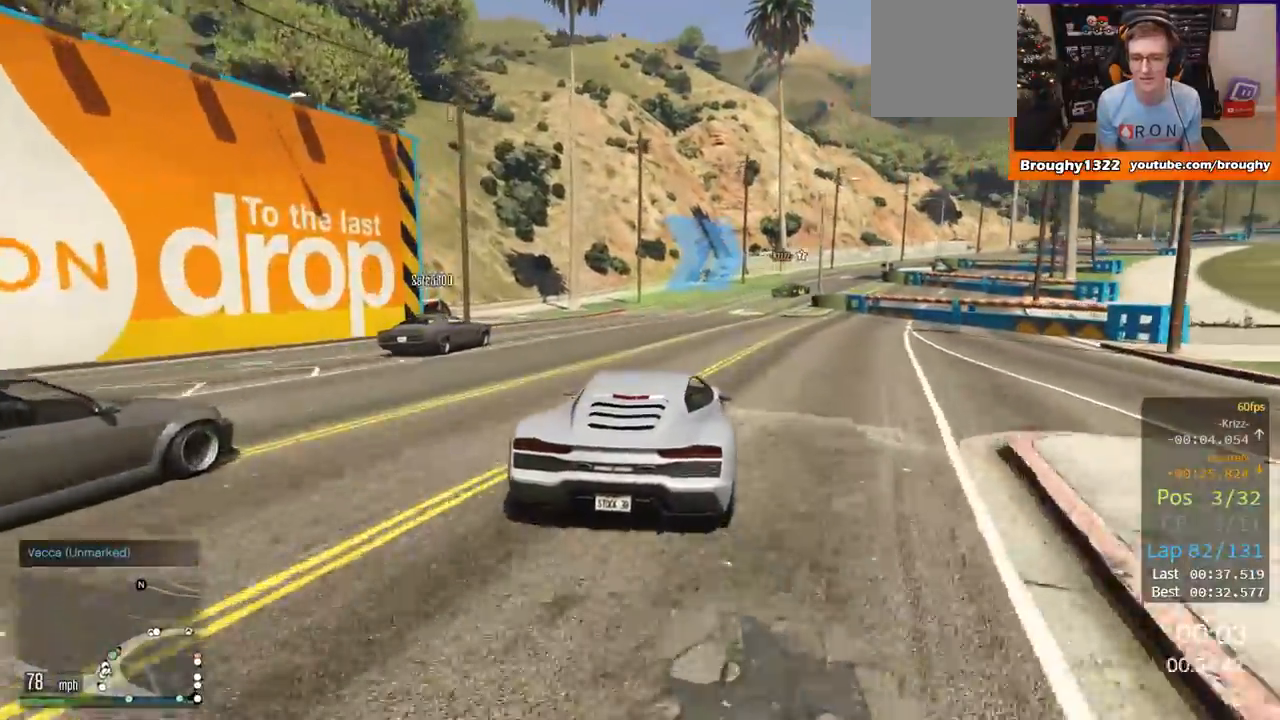
{"buttons": ["R2"], "left_stick": "right", "right_stick": "center", "events": [[151, "L3", "down"], [217, "left_stick", "right"], [284, "L3", "up"]]}
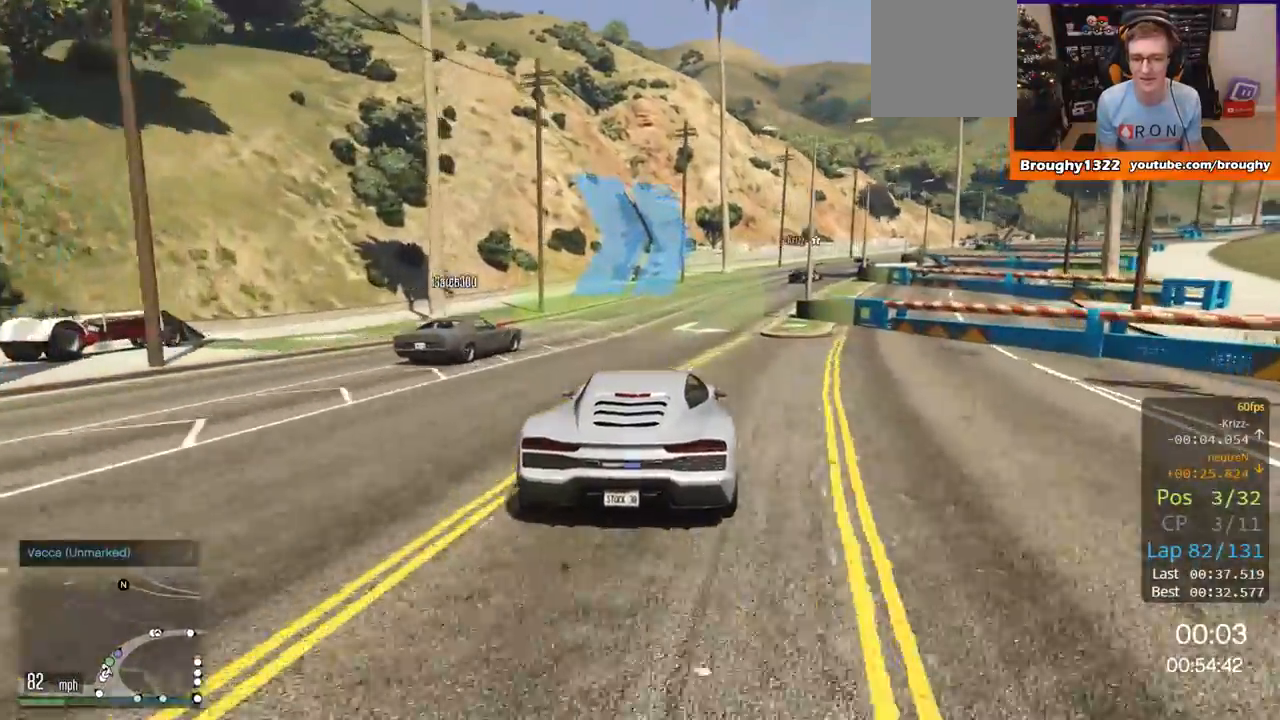
{"buttons": ["R2"], "left_stick": "center", "right_stick": "center", "events": [[17, "left_stick", "center"], [83, "left_stick", "right"], [300, "left_stick", "center"], [384, "left_stick", "right"], [500, "left_stick", "center"]]}
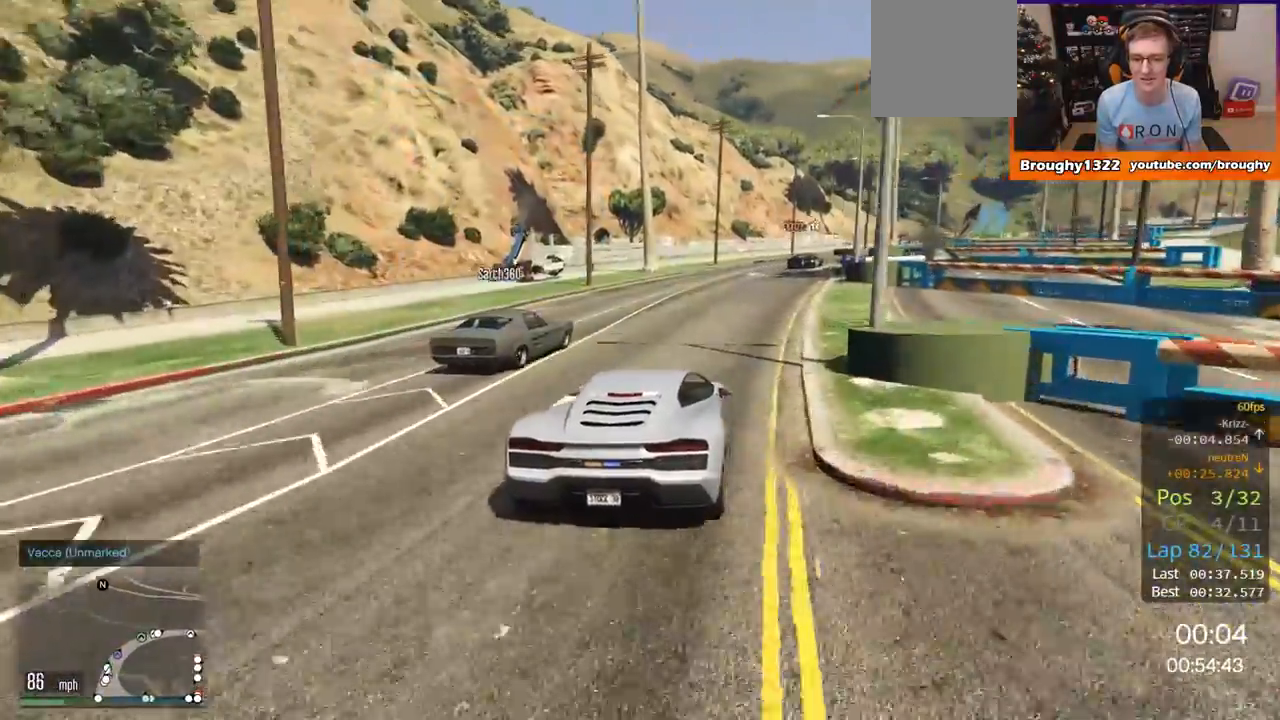
{"buttons": ["R2"], "left_stick": "center", "right_stick": "center", "events": [[50, "left_stick", "left"], [167, "left_stick", "center"], [251, "left_stick", "right"], [434, "left_stick", "center"]]}
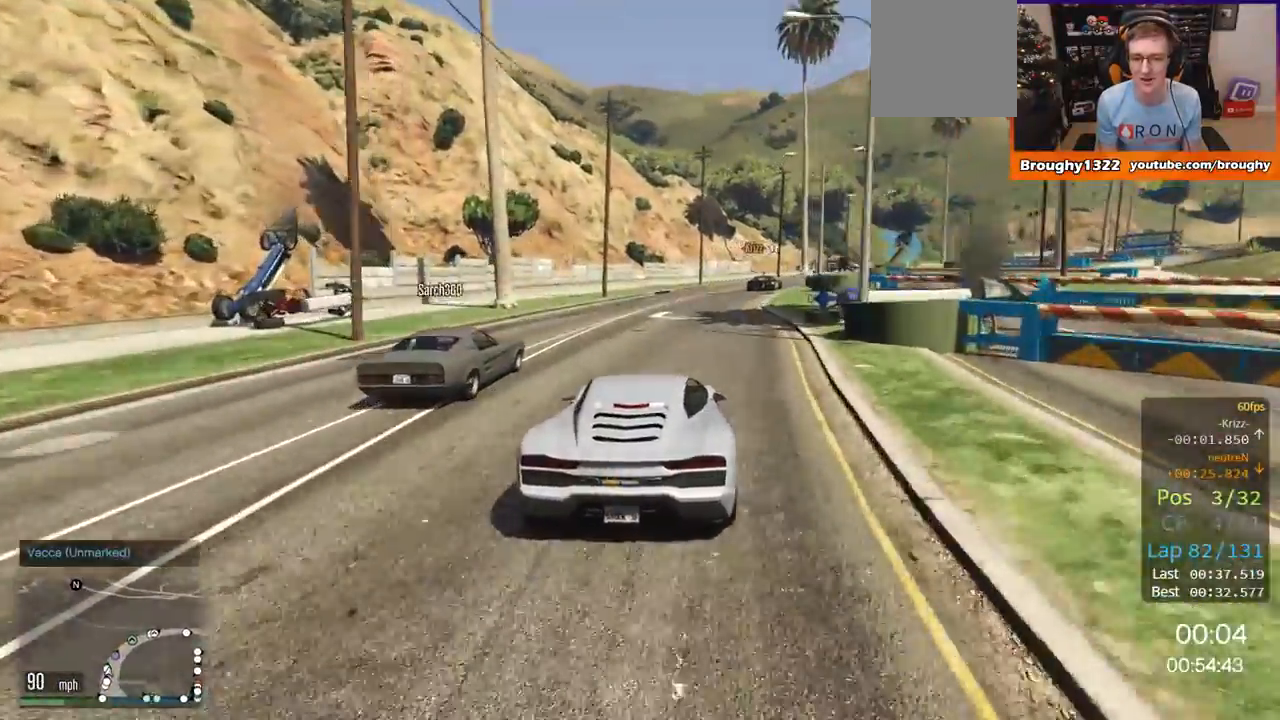
{"buttons": ["R2"], "left_stick": "right", "right_stick": "center", "events": [[50, "left_stick", "right"], [167, "left_stick", "center"], [417, "left_stick", "right"]]}
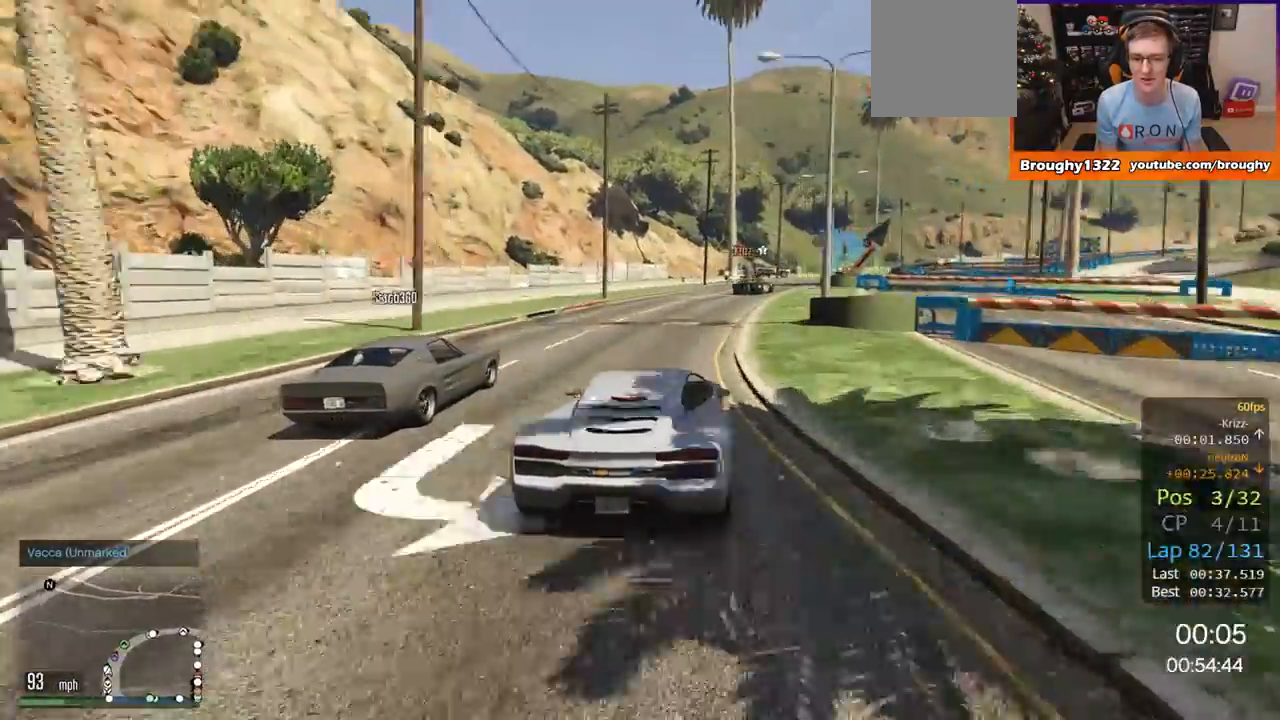
{"buttons": ["R2"], "left_stick": "center", "right_stick": "center", "events": [[451, "left_stick", "center"]]}
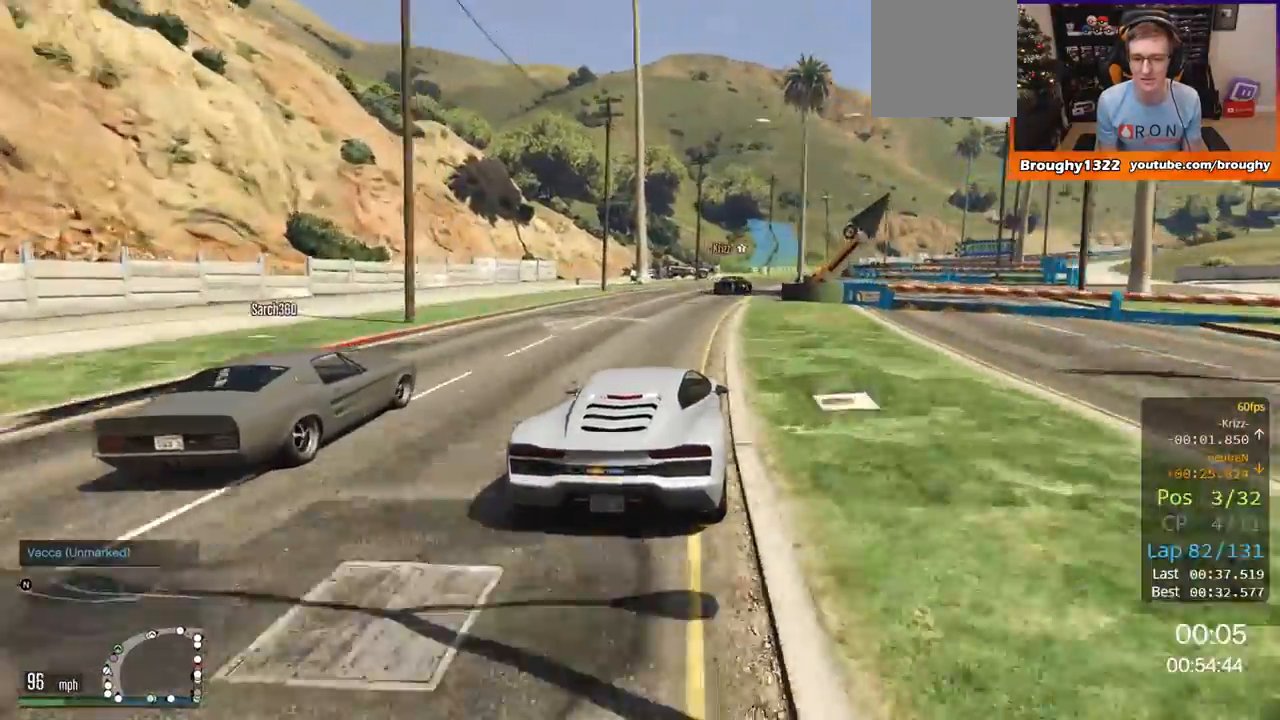
{"buttons": ["R2"], "left_stick": "right", "right_stick": "center", "events": [[484, "left_stick", "right"]]}
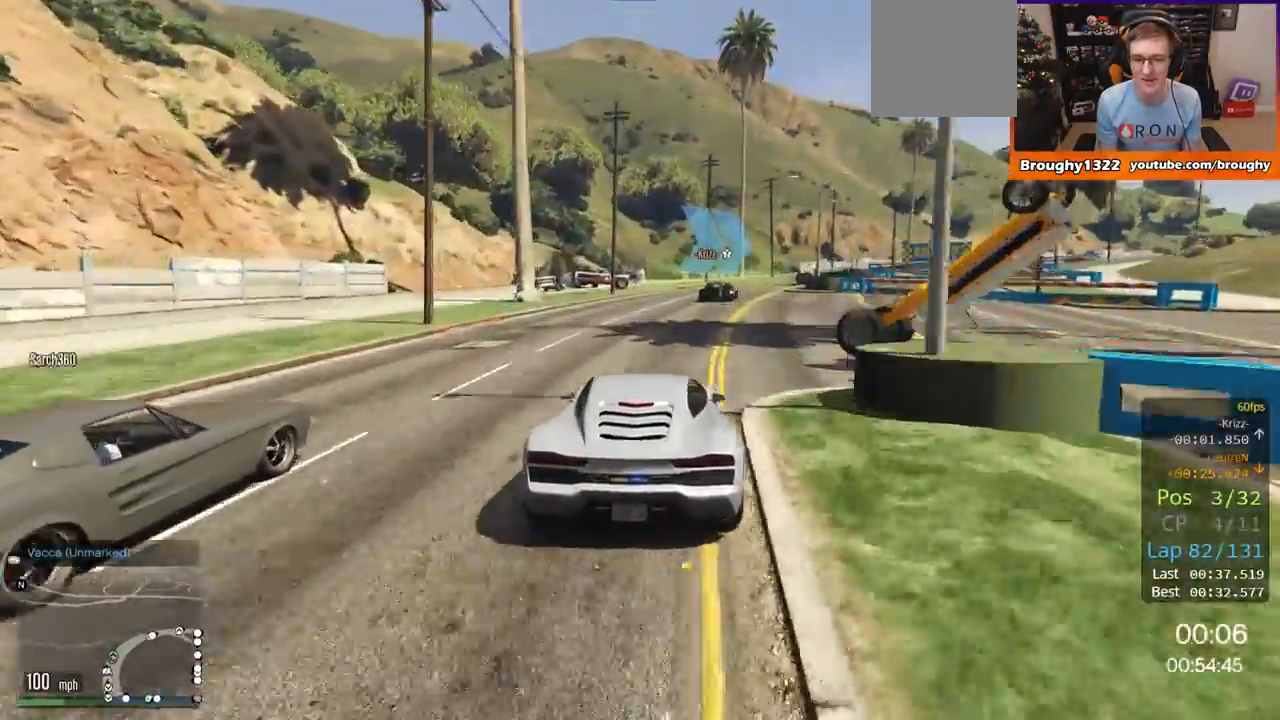
{"buttons": ["R2"], "left_stick": "right", "right_stick": "center", "events": []}
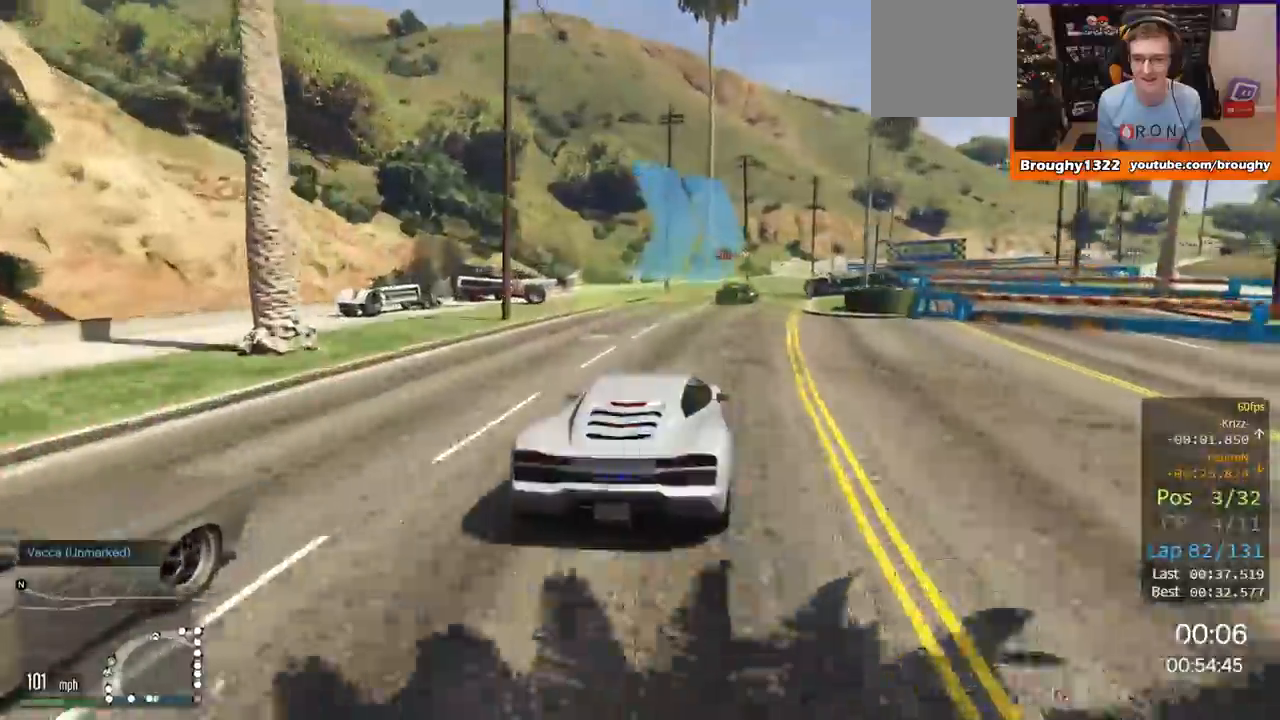
{"buttons": ["R2"], "left_stick": "right", "right_stick": "center", "events": [[150, "left_stick", "center"], [500, "left_stick", "right"]]}
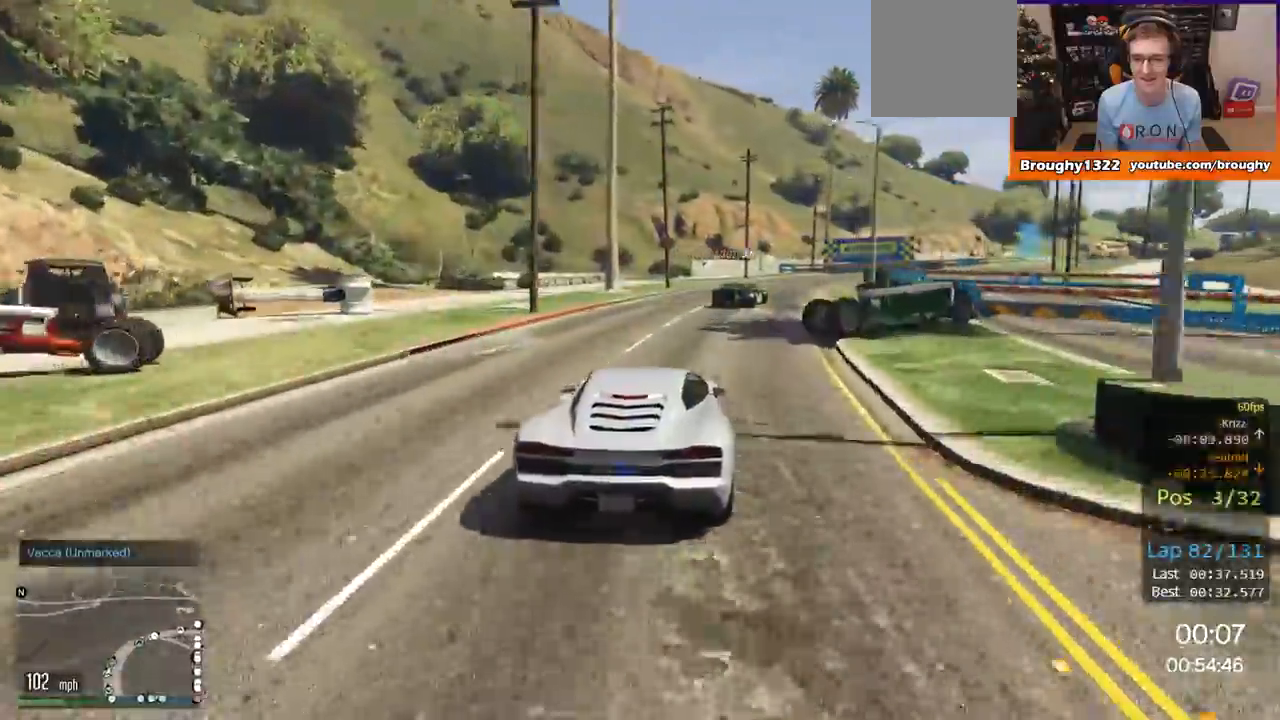
{"buttons": [], "left_stick": "center", "right_stick": "center", "events": [[134, "R2", "up"], [417, "left_stick", "center"]]}
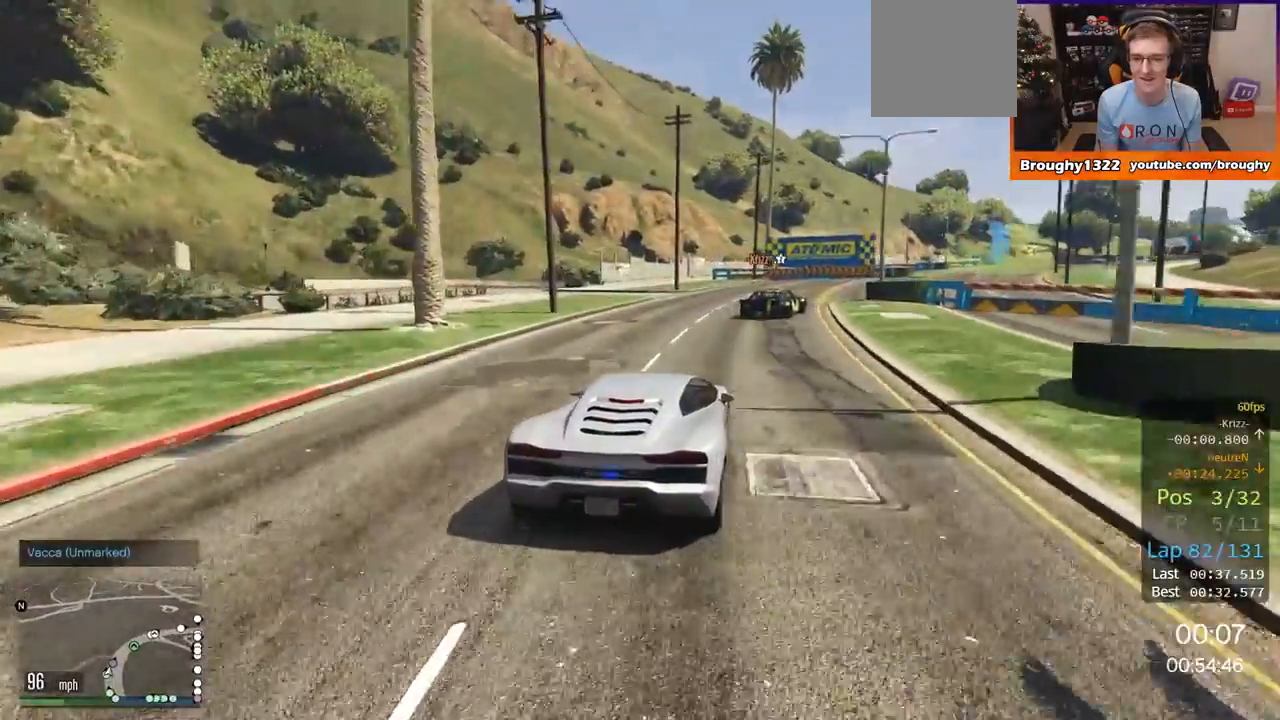
{"buttons": ["R2"], "left_stick": "right", "right_stick": "center", "events": [[17, "left_stick", "right"], [150, "R2", "down"], [183, "left_stick", "center"], [284, "left_stick", "right"]]}
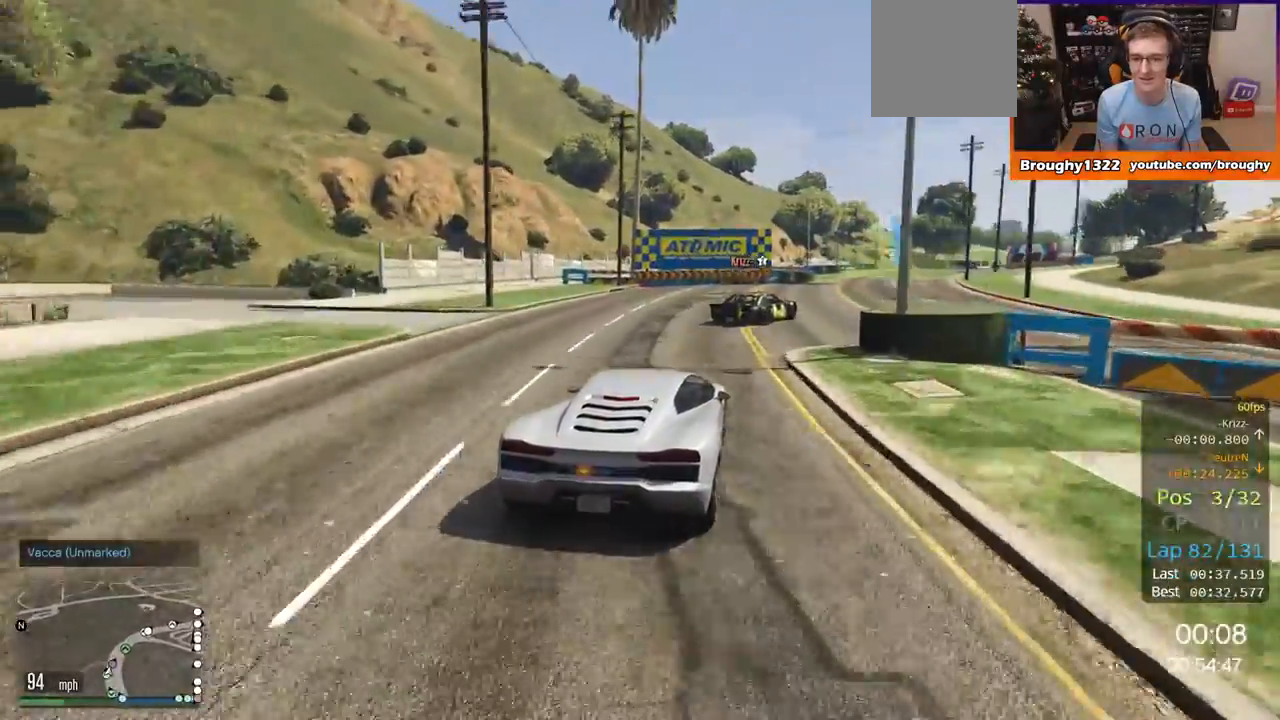
{"buttons": ["R2"], "left_stick": "center", "right_stick": "center", "events": [[401, "left_stick", "center"]]}
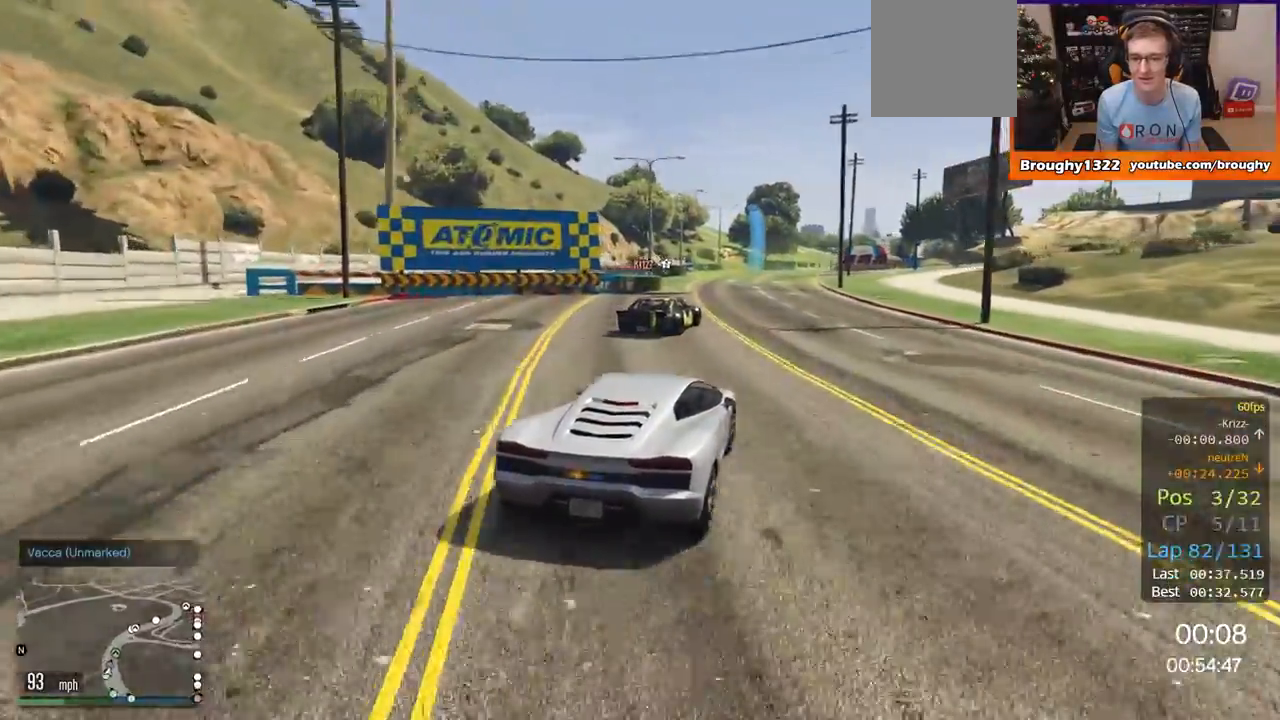
{"buttons": ["R2"], "left_stick": "center", "right_stick": "center", "events": [[217, "left_stick", "up-left"], [350, "left_stick", "center"]]}
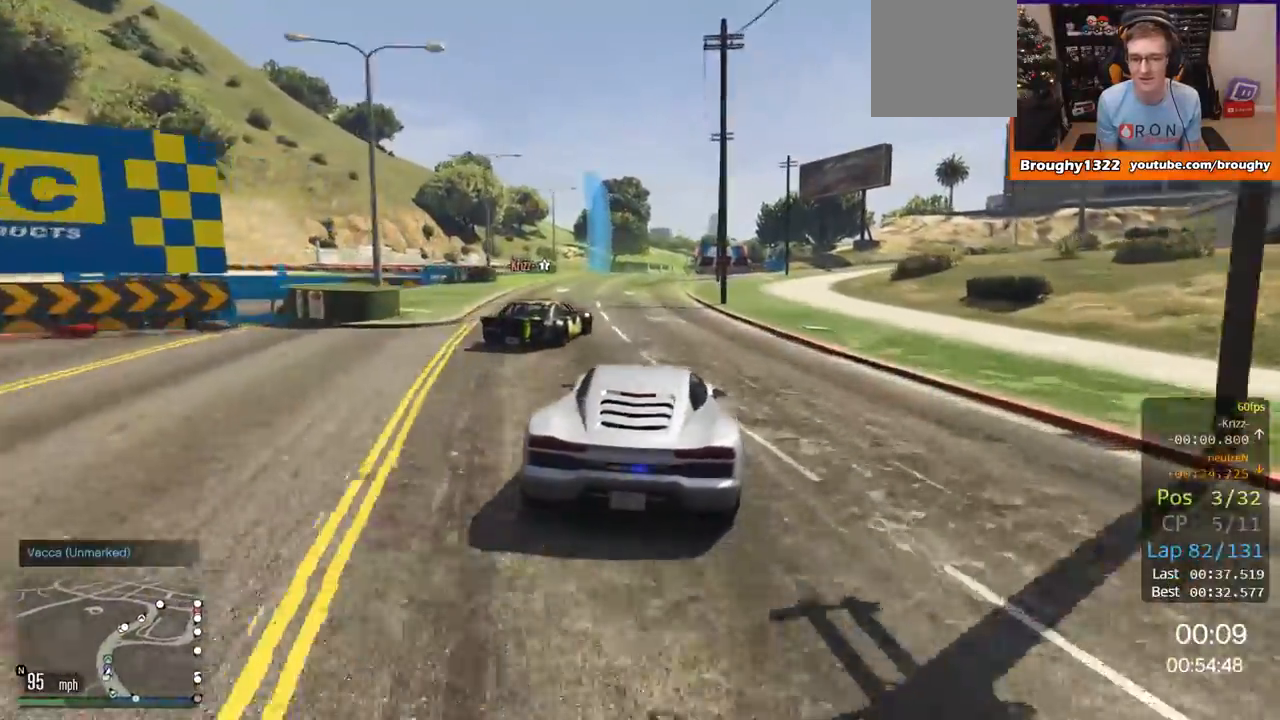
{"buttons": ["R2"], "left_stick": "right", "right_stick": "center", "events": [[251, "left_stick", "right"]]}